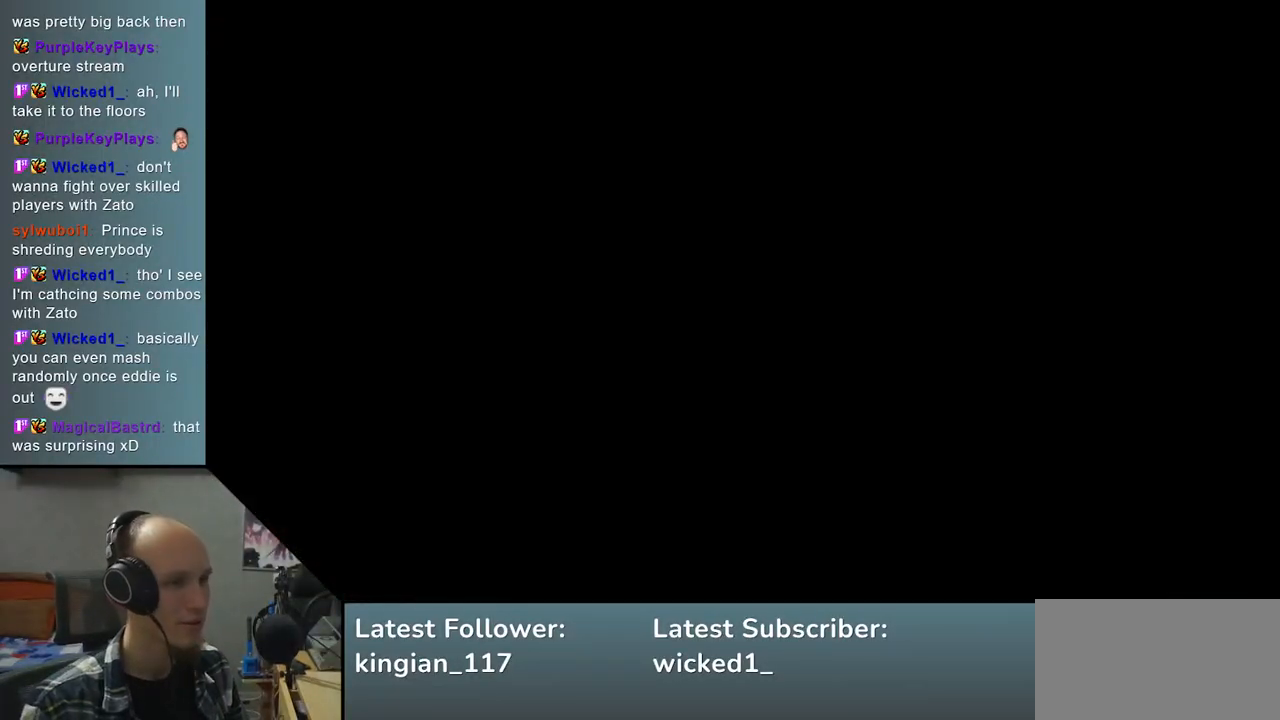
Gameplay with a controller (arcade stick); each line is a JSON object with the inputs held at the frame after it (dt_ms = milliseconds from this image to that frame). "events" lists button and stick changes between this image and that frame as [ms after this image, input, new state], when the widget could be followed in between. Not read: L3 R3 other_buttons.
{"dt_ms": 500, "buttons": [], "left_stick": "left", "events": []}
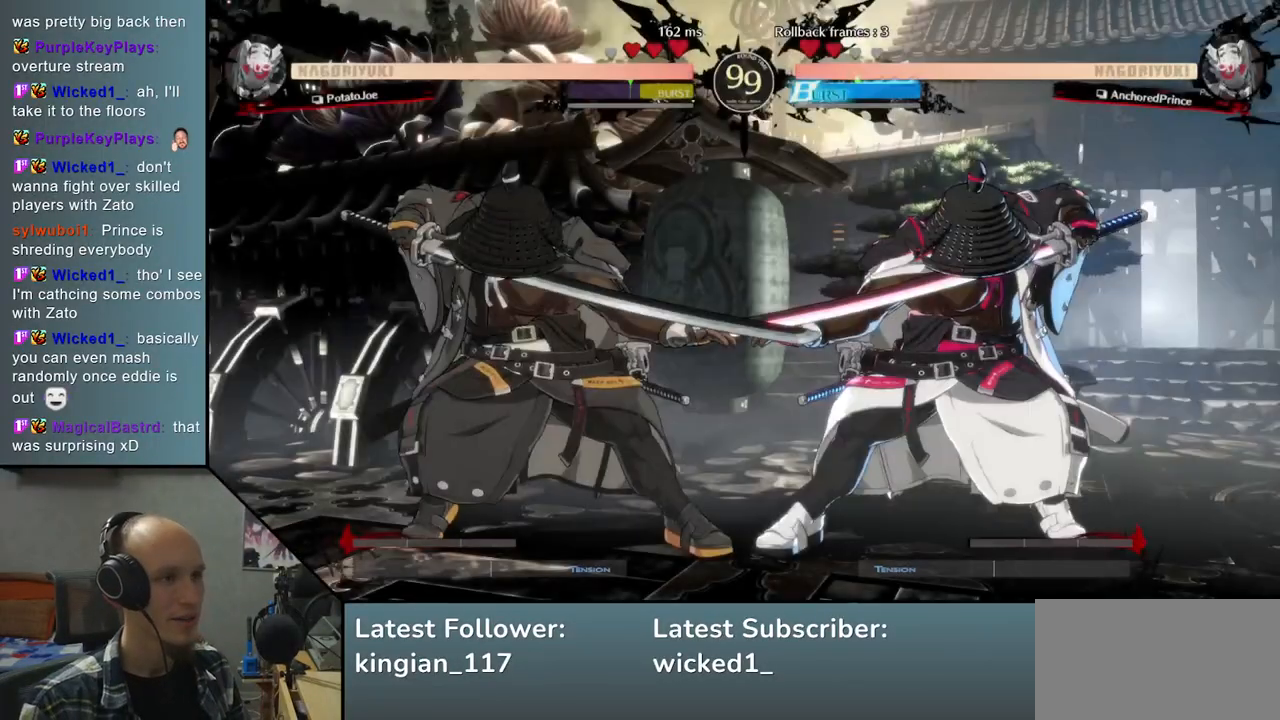
{"dt_ms": 500, "buttons": [], "left_stick": "right", "events": [[450, "left_stick", "right"]]}
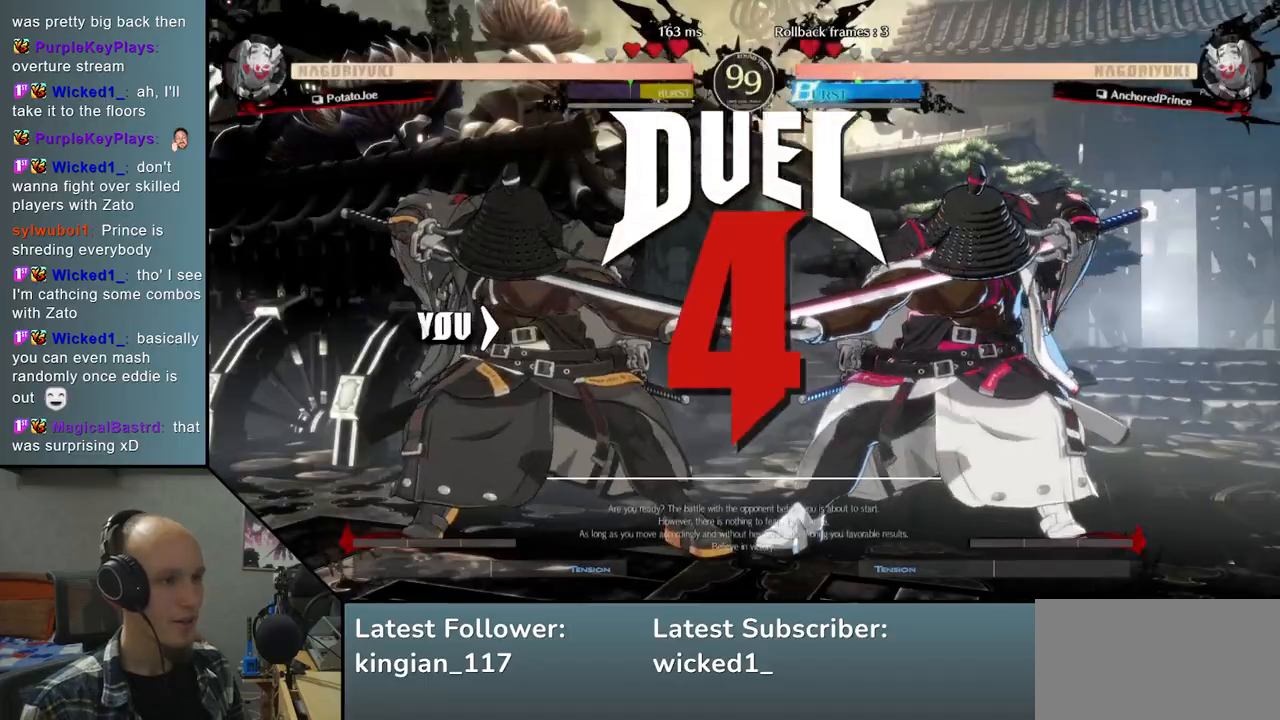
{"dt_ms": 500, "buttons": [], "left_stick": "right", "events": []}
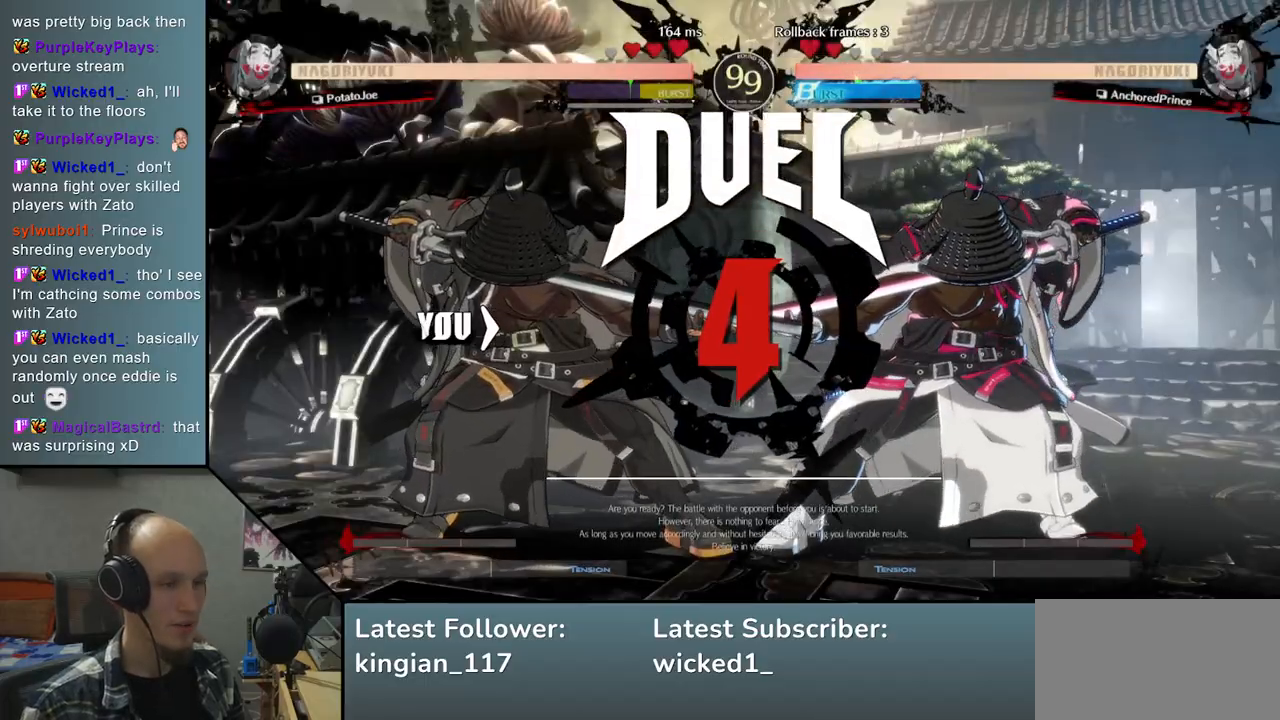
{"dt_ms": 500, "buttons": [], "left_stick": "up-right", "events": [[333, "left_stick", "up-right"]]}
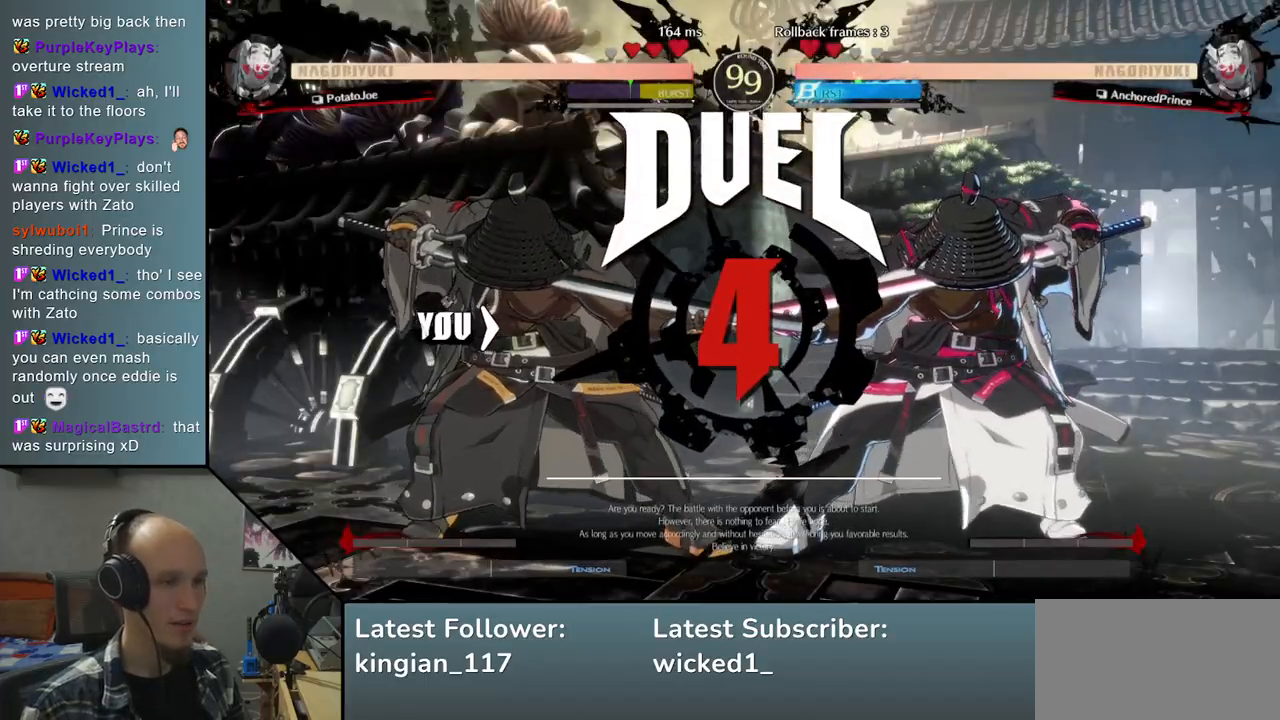
{"dt_ms": 500, "buttons": [], "left_stick": "up-right", "events": []}
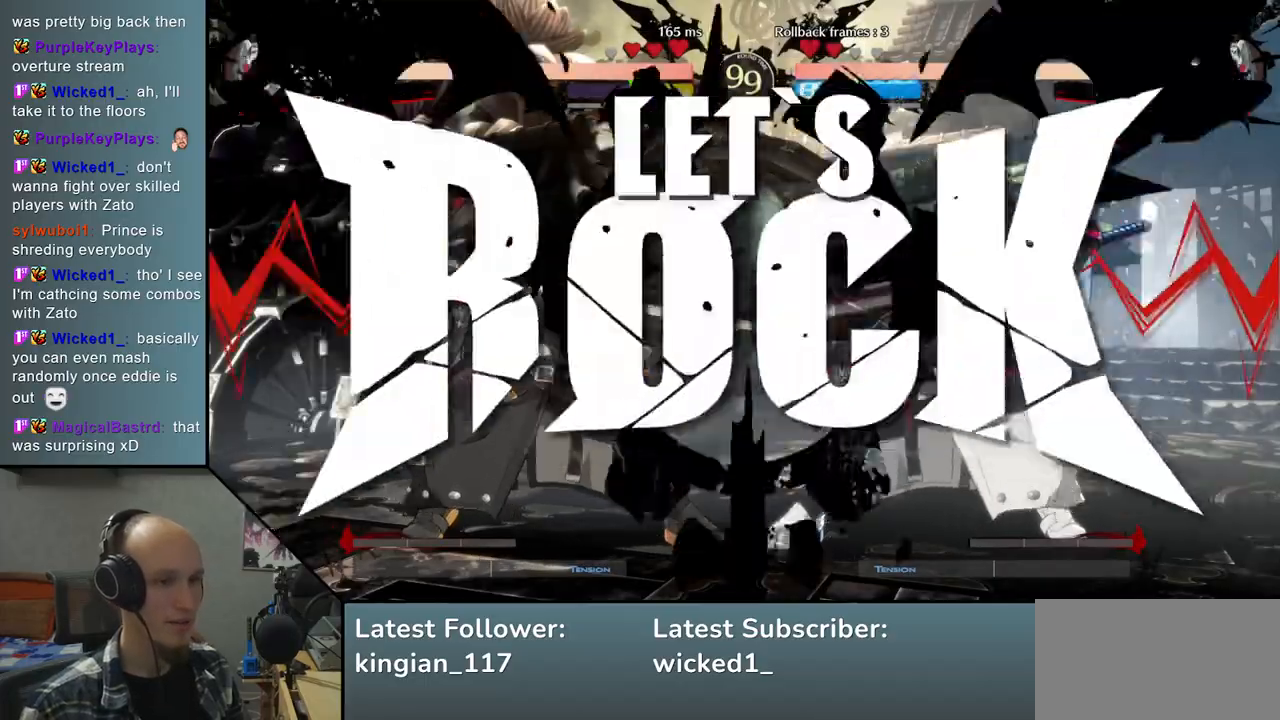
{"dt_ms": 500, "buttons": [], "left_stick": "up-right", "events": []}
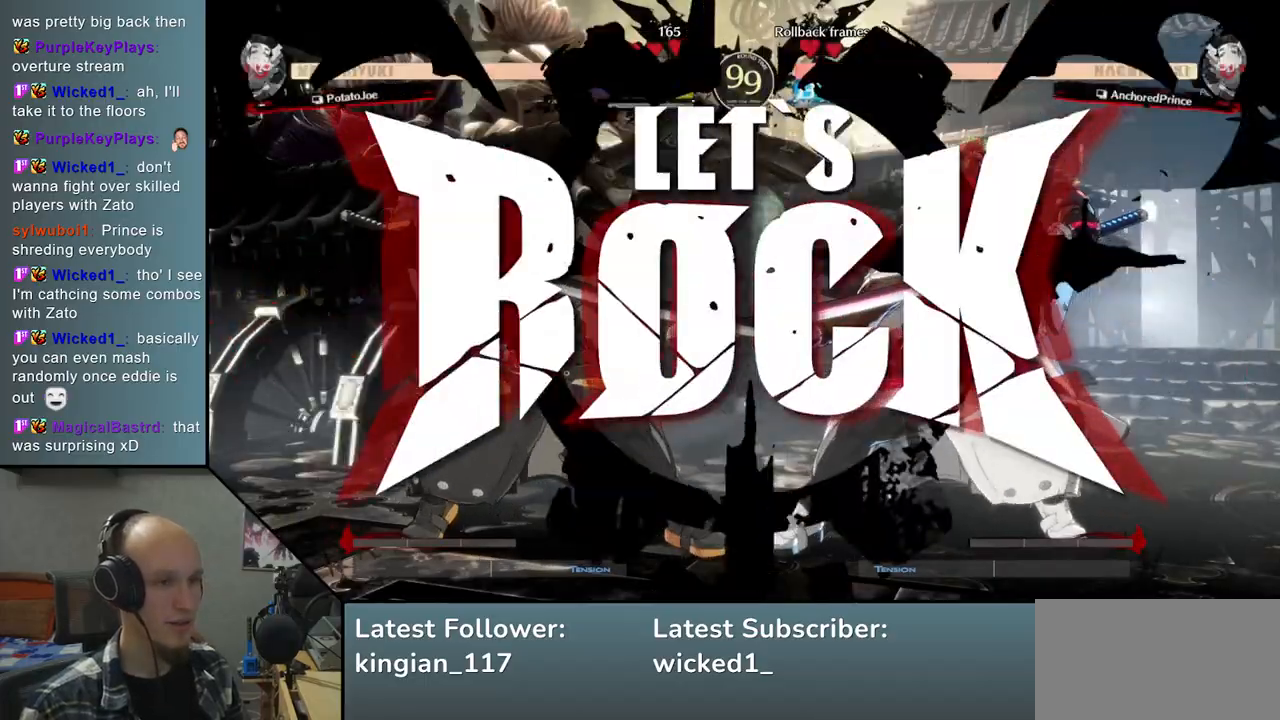
{"dt_ms": 500, "buttons": ["L2"], "left_stick": "center", "events": [[400, "left_stick", "center"], [467, "L2", "down"]]}
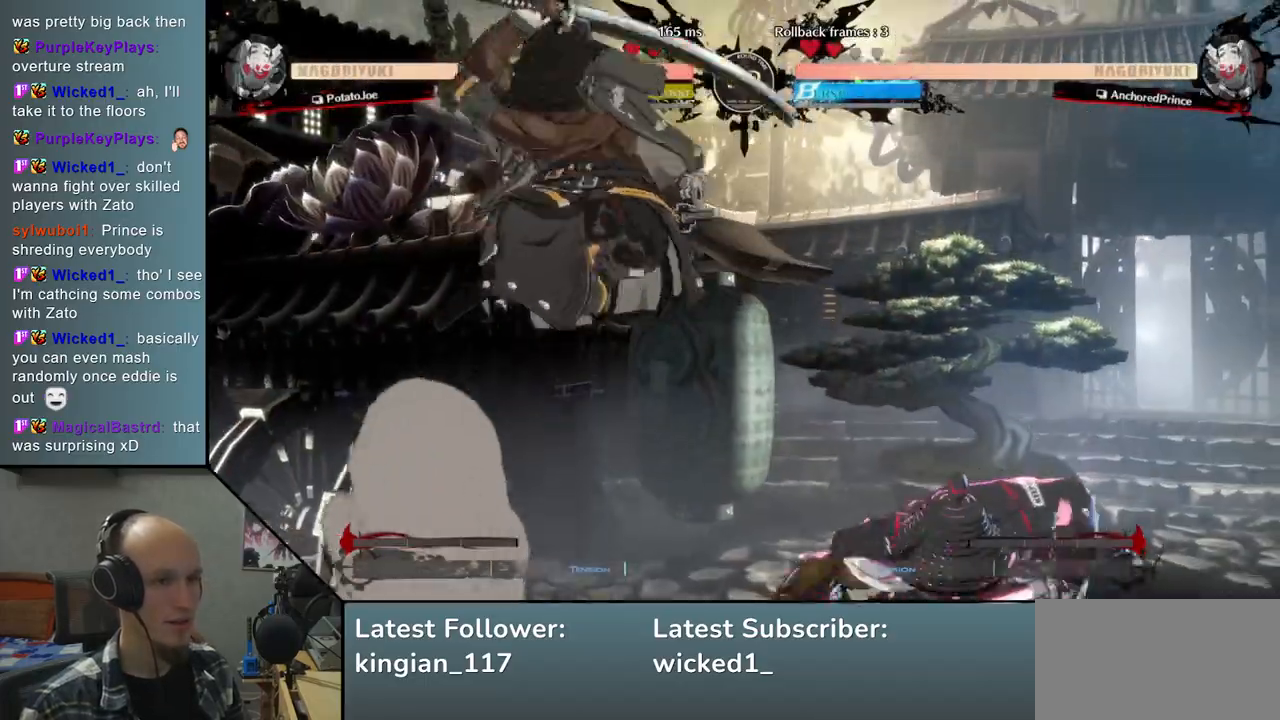
{"dt_ms": 500, "buttons": [], "left_stick": "center", "events": [[67, "L2", "up"], [317, "TRIANGLE", "down"], [400, "TRIANGLE", "up"]]}
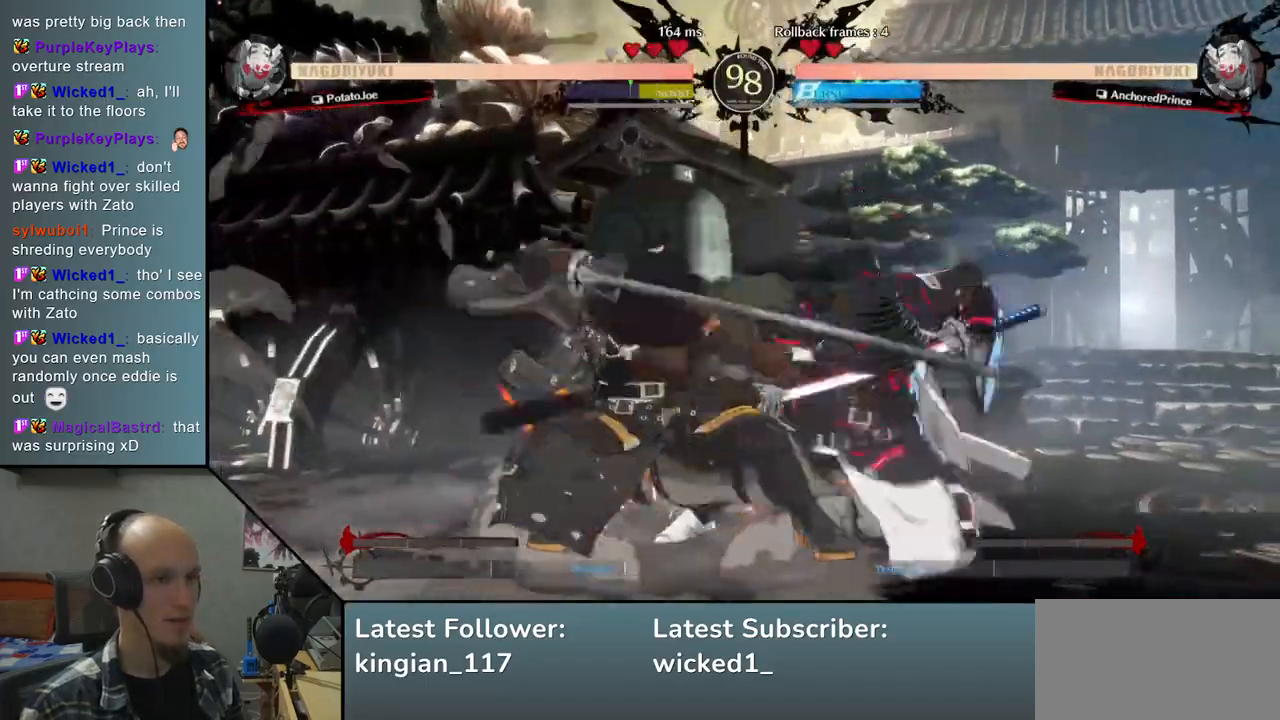
{"dt_ms": 500, "buttons": [], "left_stick": "center", "events": [[17, "TRIANGLE", "down"], [100, "TRIANGLE", "up"], [200, "TRIANGLE", "down"], [300, "TRIANGLE", "up"], [400, "TRIANGLE", "down"], [483, "TRIANGLE", "up"]]}
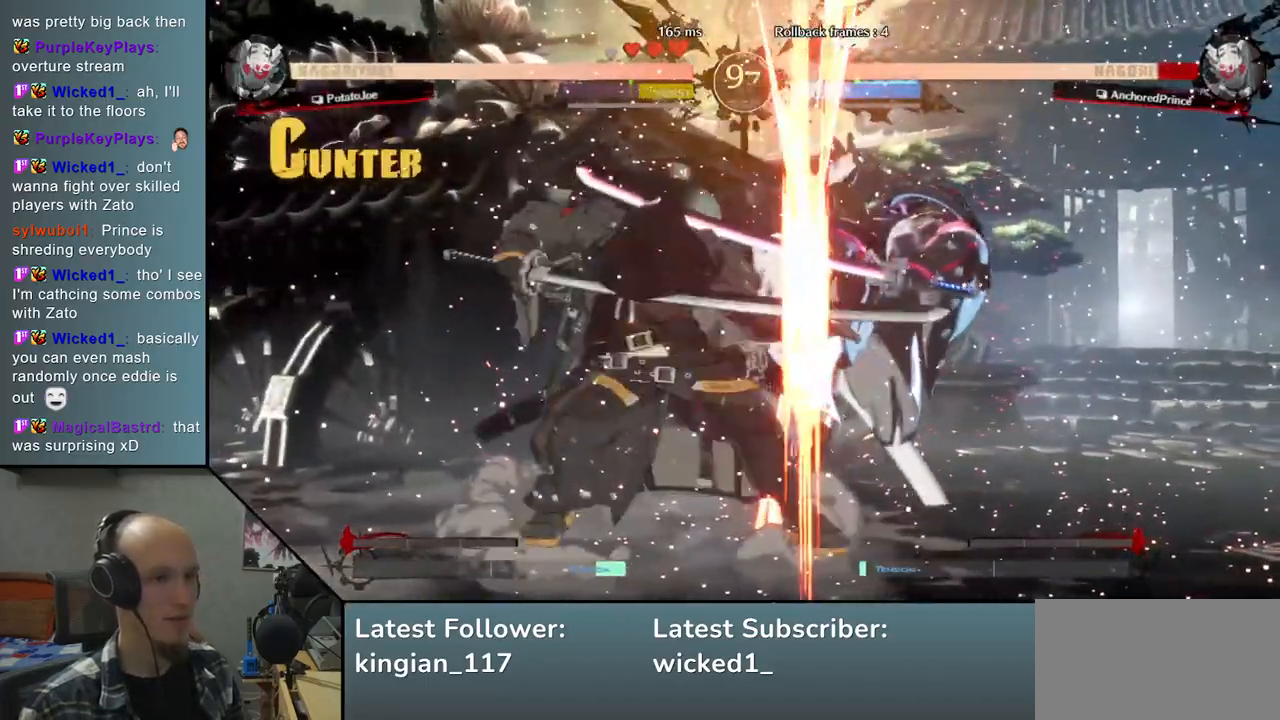
{"dt_ms": 500, "buttons": ["TRIANGLE"], "left_stick": "center", "events": [[100, "TRIANGLE", "down"], [183, "TRIANGLE", "up"], [300, "TRIANGLE", "down"], [367, "TRIANGLE", "up"], [467, "TRIANGLE", "down"]]}
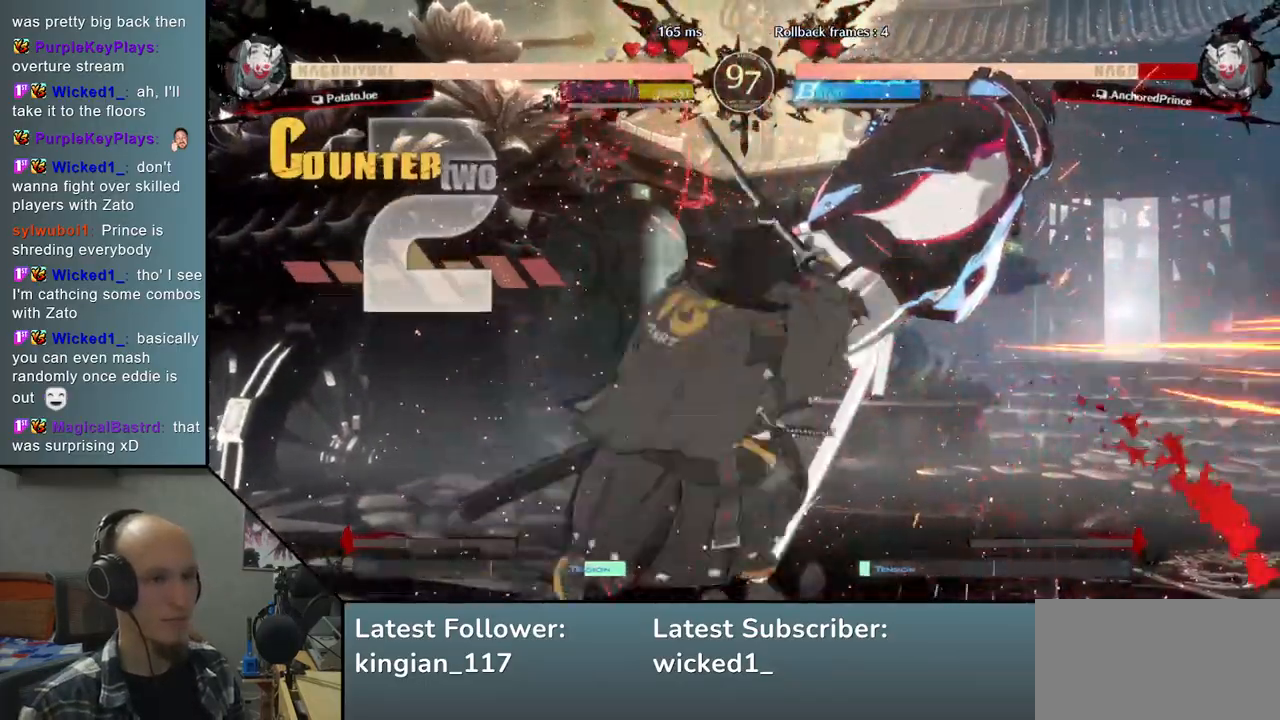
{"dt_ms": 500, "buttons": [], "left_stick": "right", "events": [[33, "TRIANGLE", "up"], [100, "left_stick", "down"], [200, "left_stick", "right"], [317, "left_stick", "down"], [450, "left_stick", "right"]]}
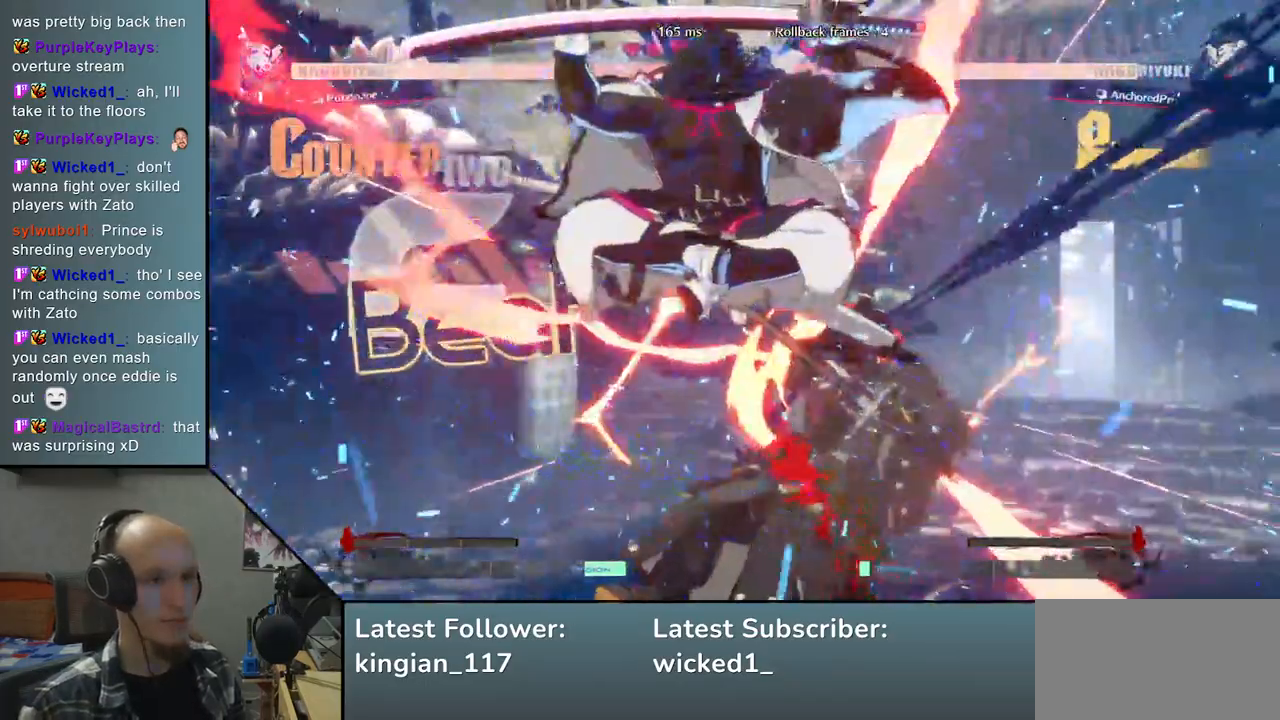
{"dt_ms": 1000, "buttons": ["L2"], "left_stick": "left", "events": [[17, "START", "down"], [133, "START", "up"], [417, "START", "down"], [583, "START", "up"], [633, "left_stick", "down"], [700, "left_stick", "left"], [733, "TRIANGLE", "down"], [817, "TRIANGLE", "up"], [817, "left_stick", "right"], [900, "left_stick", "down"], [950, "left_stick", "left"], [1000, "L2", "down"]]}
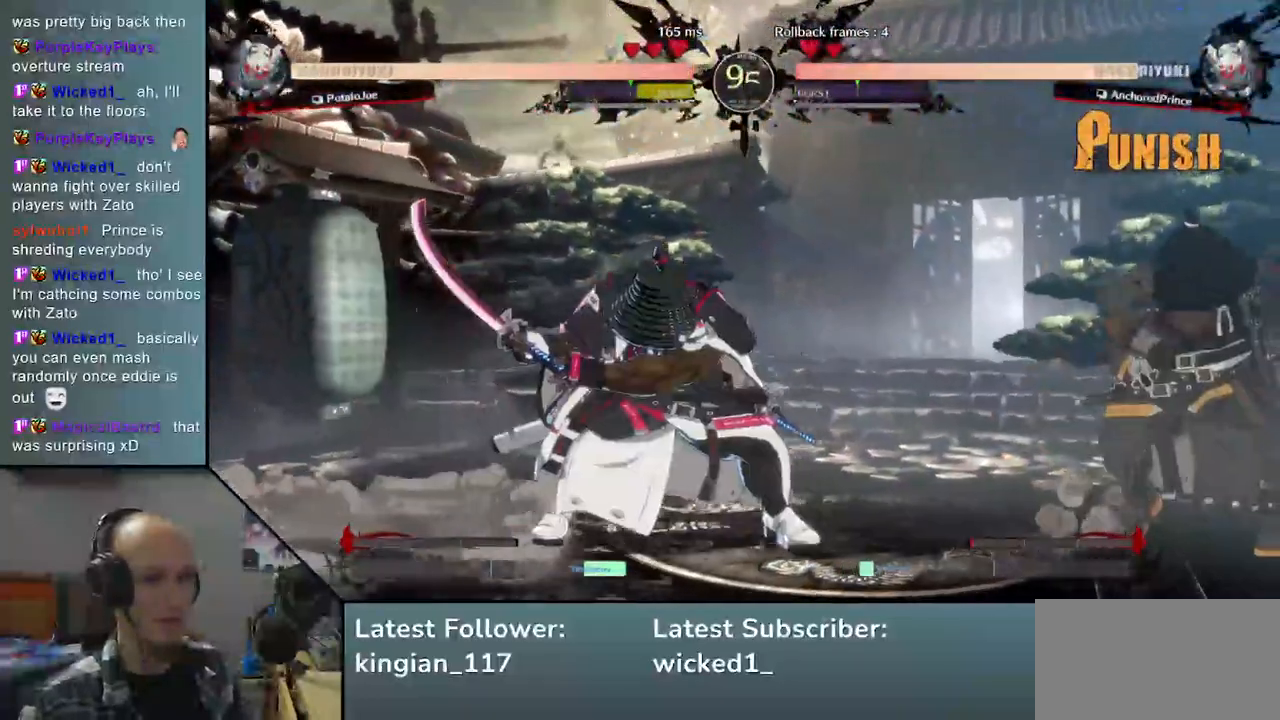
{"dt_ms": 500, "buttons": [], "left_stick": "right", "events": [[67, "L2", "up"], [67, "left_stick", "center"], [217, "left_stick", "right"]]}
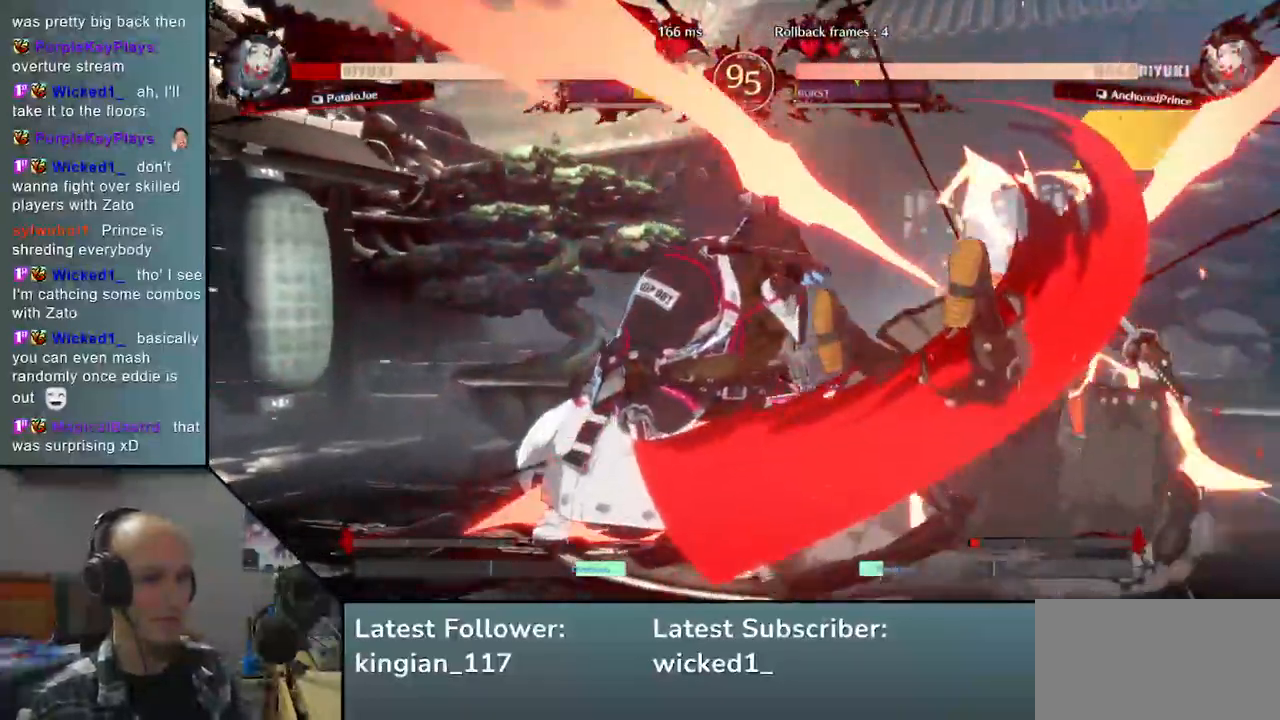
{"dt_ms": 500, "buttons": [], "left_stick": "right", "events": []}
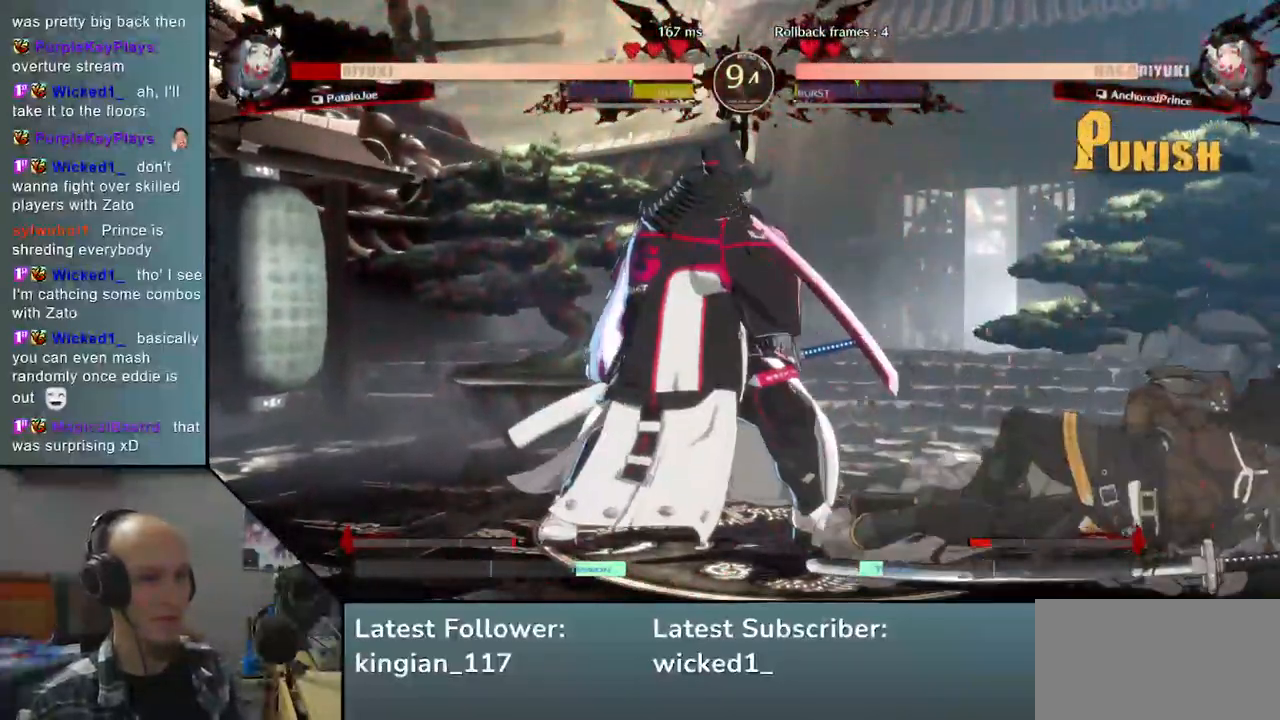
{"dt_ms": 500, "buttons": [], "left_stick": "up-right", "events": [[200, "left_stick", "down-right"], [350, "left_stick", "up-right"]]}
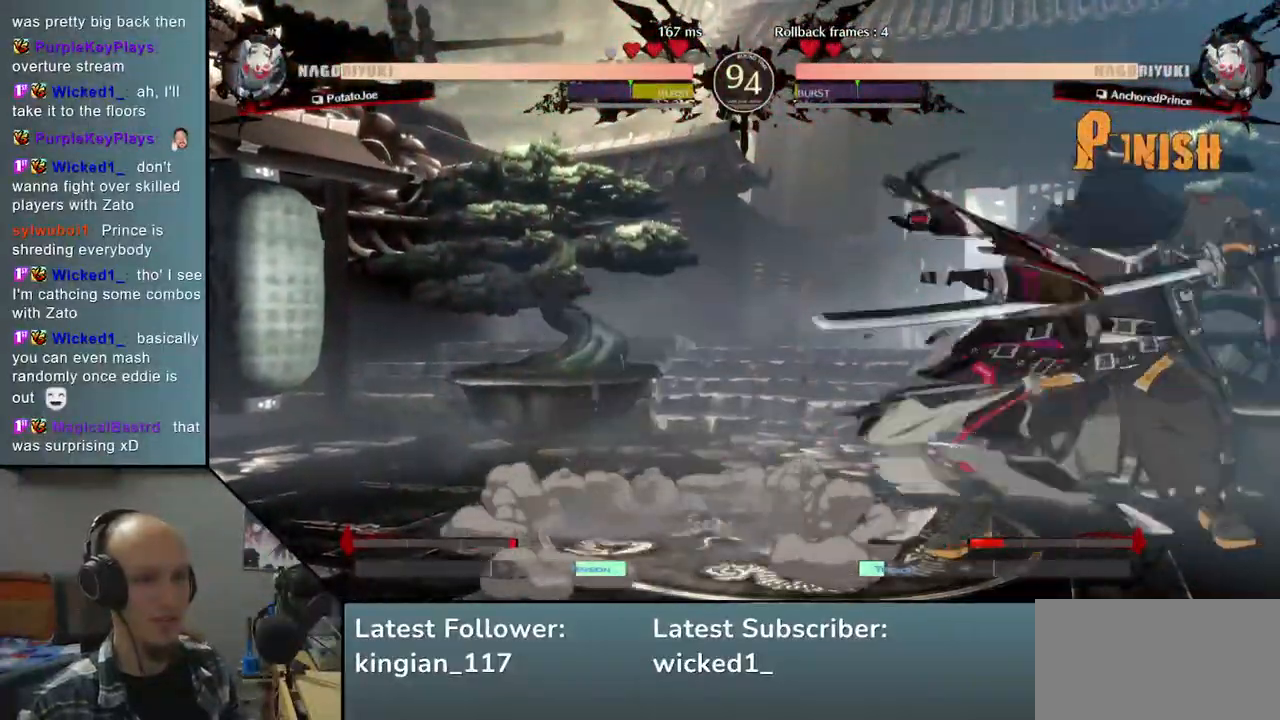
{"dt_ms": 500, "buttons": [], "left_stick": "down-right", "events": [[33, "left_stick", "right"], [367, "left_stick", "down-right"]]}
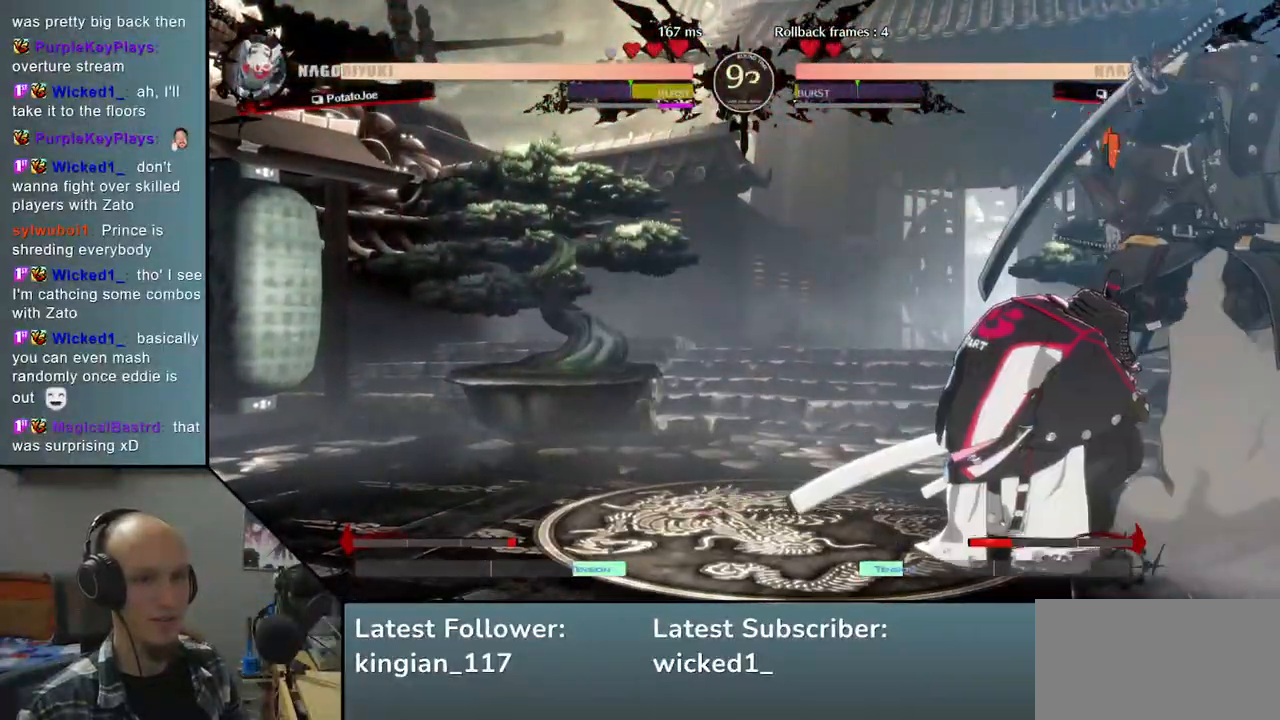
{"dt_ms": 500, "buttons": [], "left_stick": "down-right", "events": [[100, "L2", "down"], [167, "L2", "up"]]}
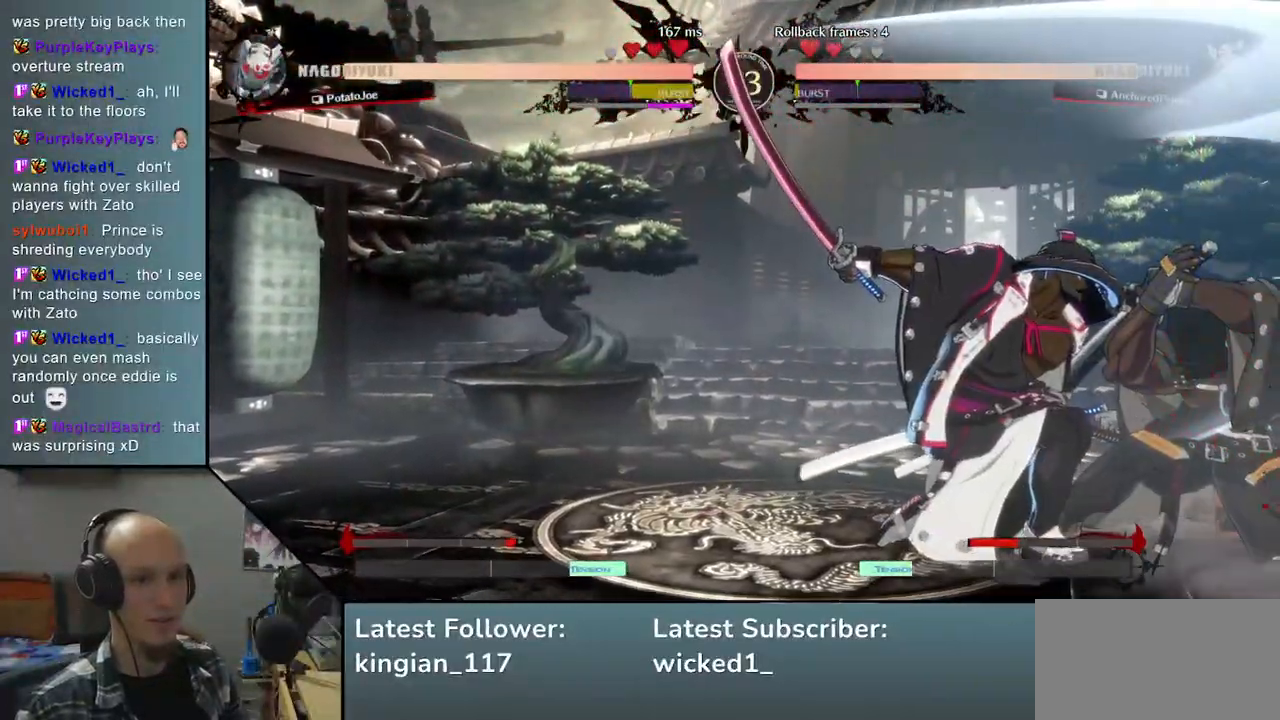
{"dt_ms": 500, "buttons": [], "left_stick": "right", "events": [[383, "left_stick", "right"]]}
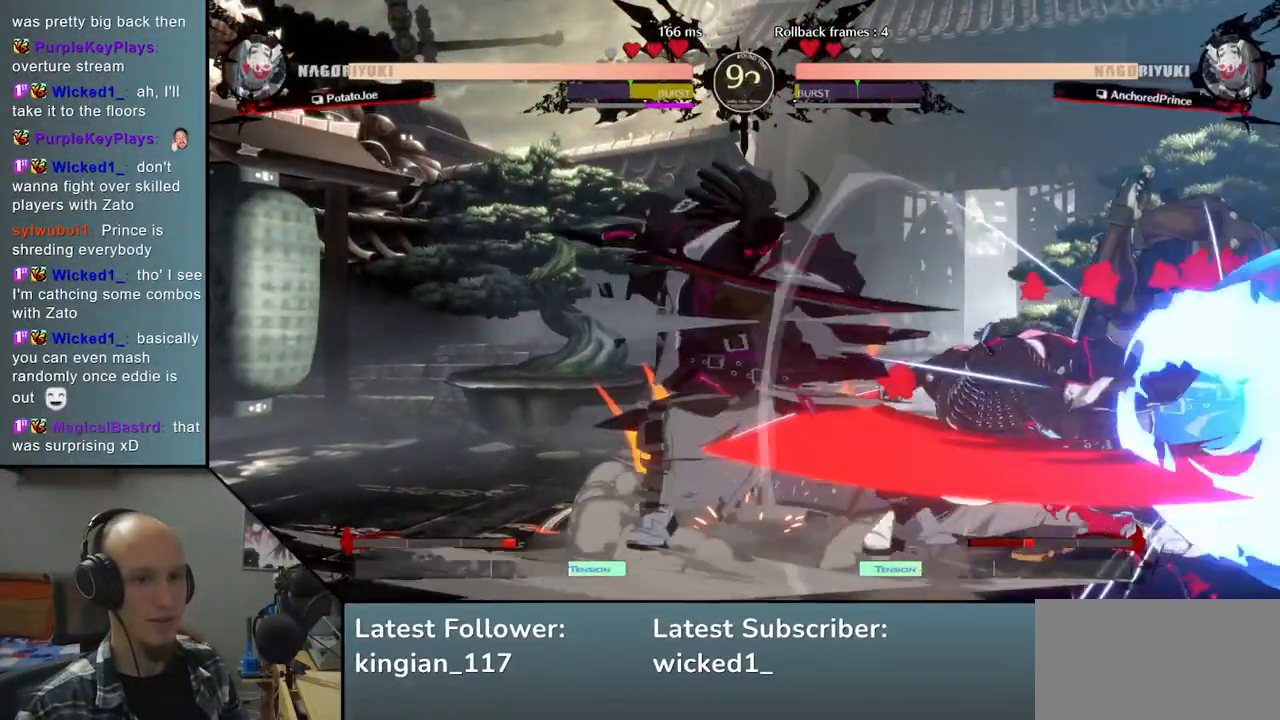
{"dt_ms": 500, "buttons": [], "left_stick": "right", "events": [[317, "left_stick", "down-right"], [433, "left_stick", "right"]]}
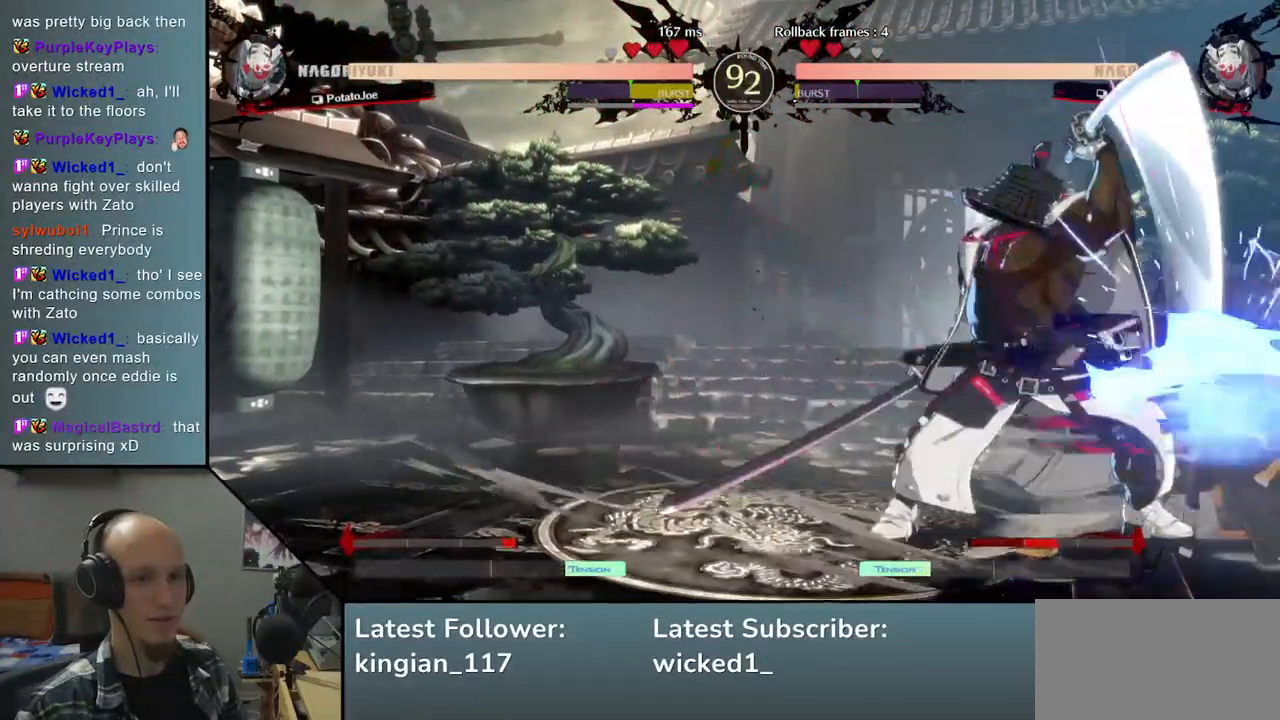
{"dt_ms": 500, "buttons": [], "left_stick": "down-right", "events": [[17, "L1", "down"], [67, "L1", "up"], [150, "L1", "down"], [200, "L1", "up"], [267, "L1", "down"], [317, "L1", "up"], [417, "left_stick", "down-right"]]}
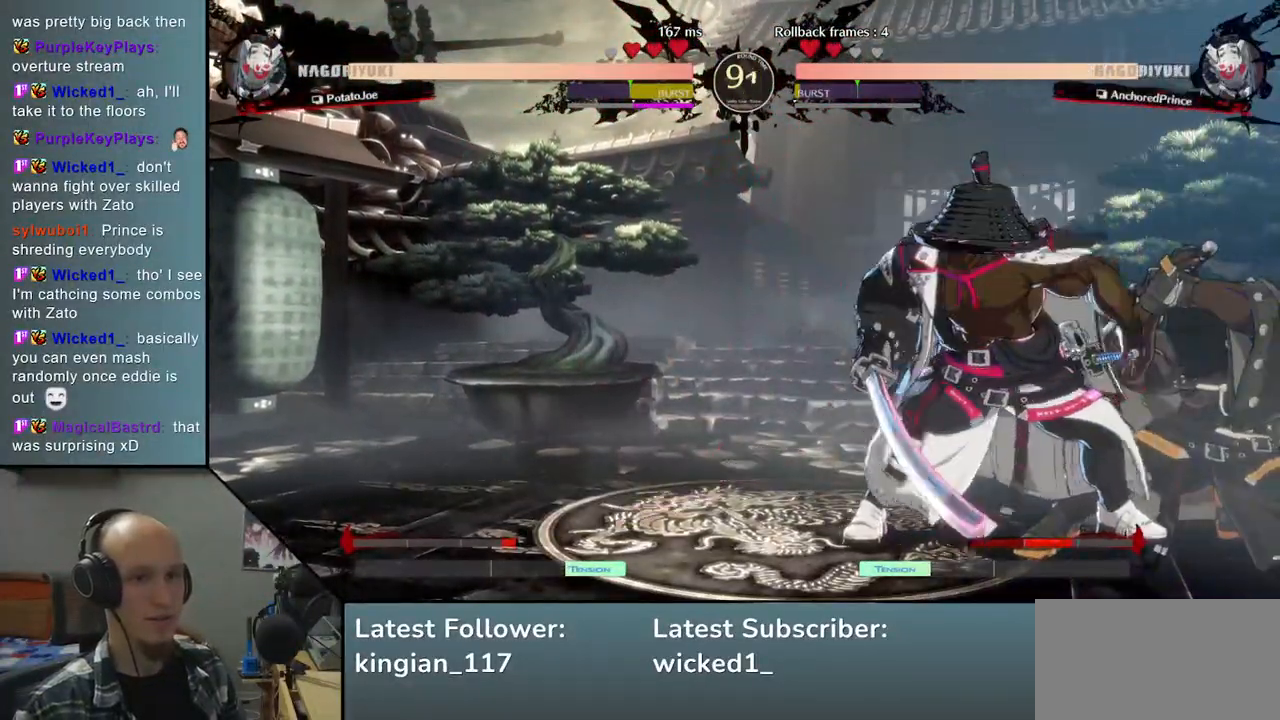
{"dt_ms": 500, "buttons": [], "left_stick": "down-right", "events": []}
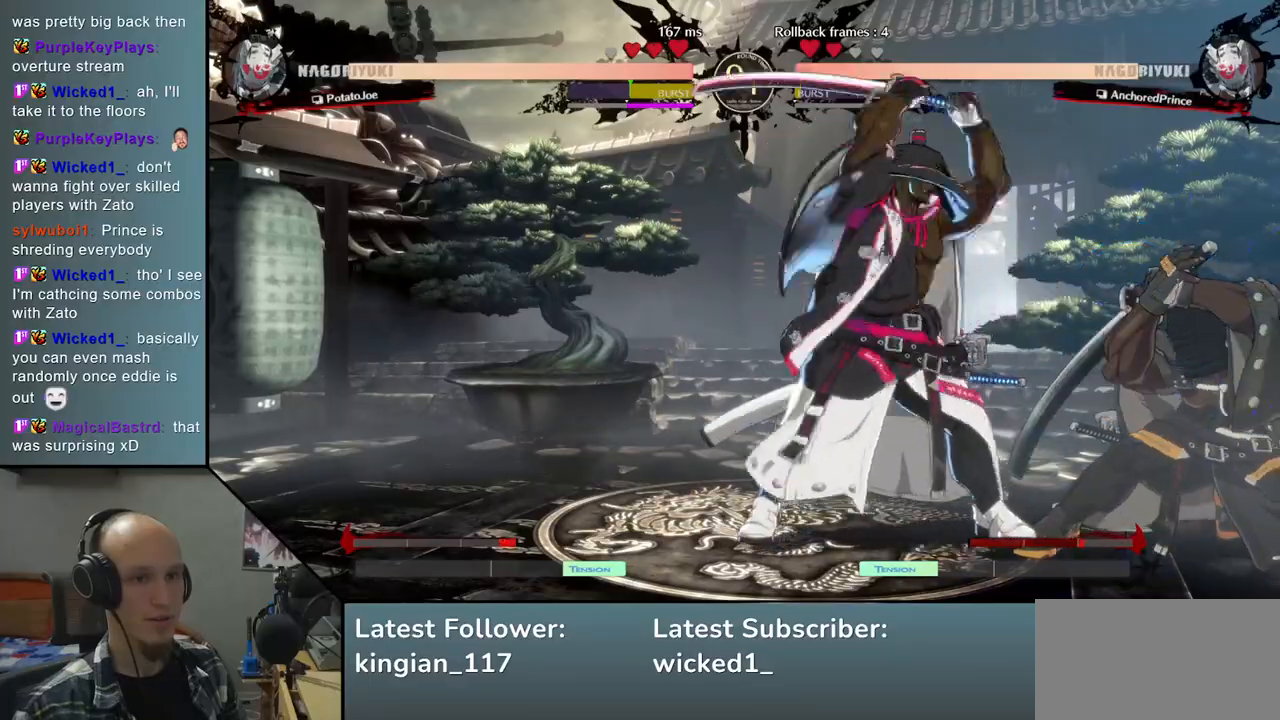
{"dt_ms": 500, "buttons": [], "left_stick": "down-right", "events": []}
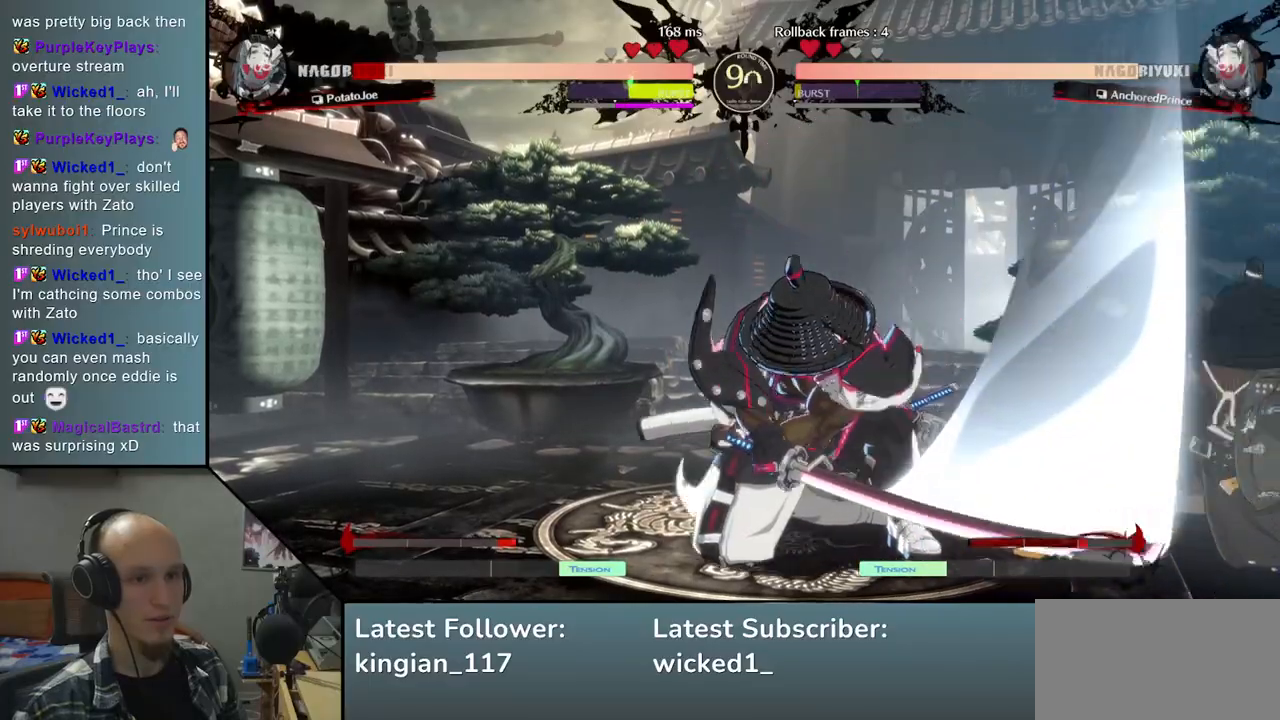
{"dt_ms": 500, "buttons": [], "left_stick": "up-right", "events": [[167, "left_stick", "up"], [267, "left_stick", "right"], [450, "left_stick", "up-right"]]}
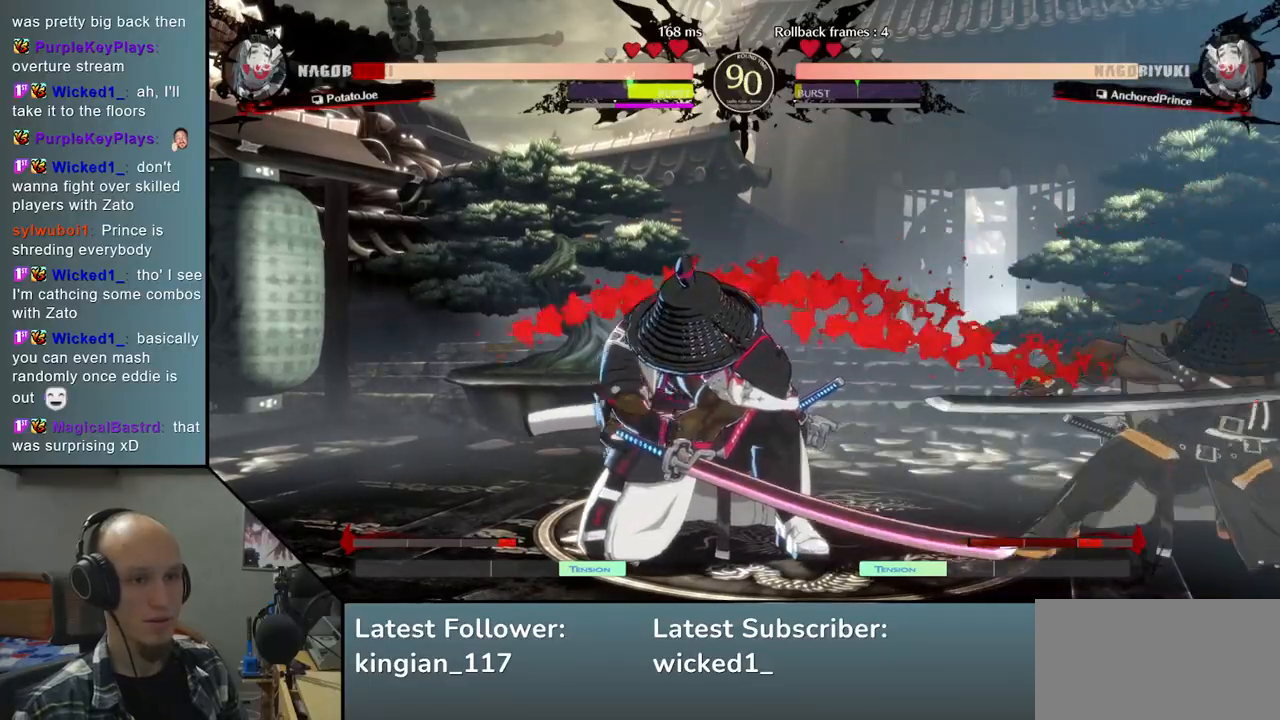
{"dt_ms": 500, "buttons": [], "left_stick": "down-right", "events": [[133, "left_stick", "right"], [433, "left_stick", "down-right"]]}
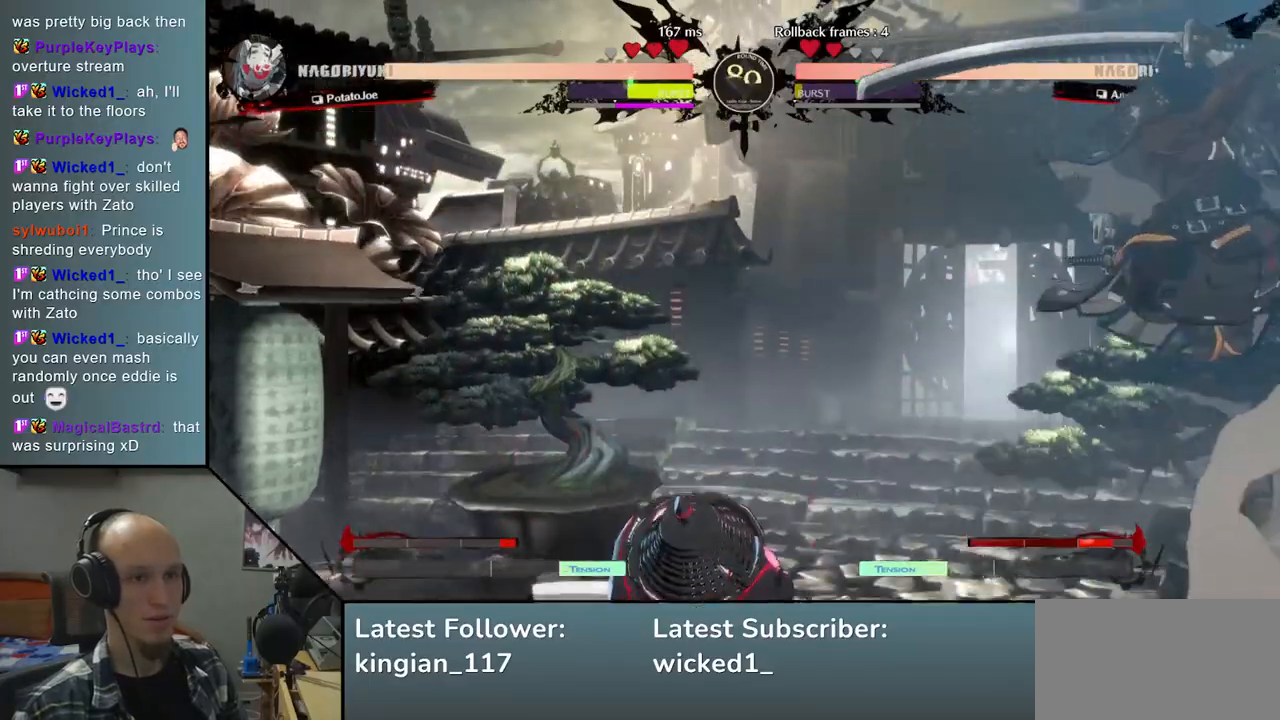
{"dt_ms": 500, "buttons": ["SQUARE"], "left_stick": "down-right", "events": [[417, "SQUARE", "down"]]}
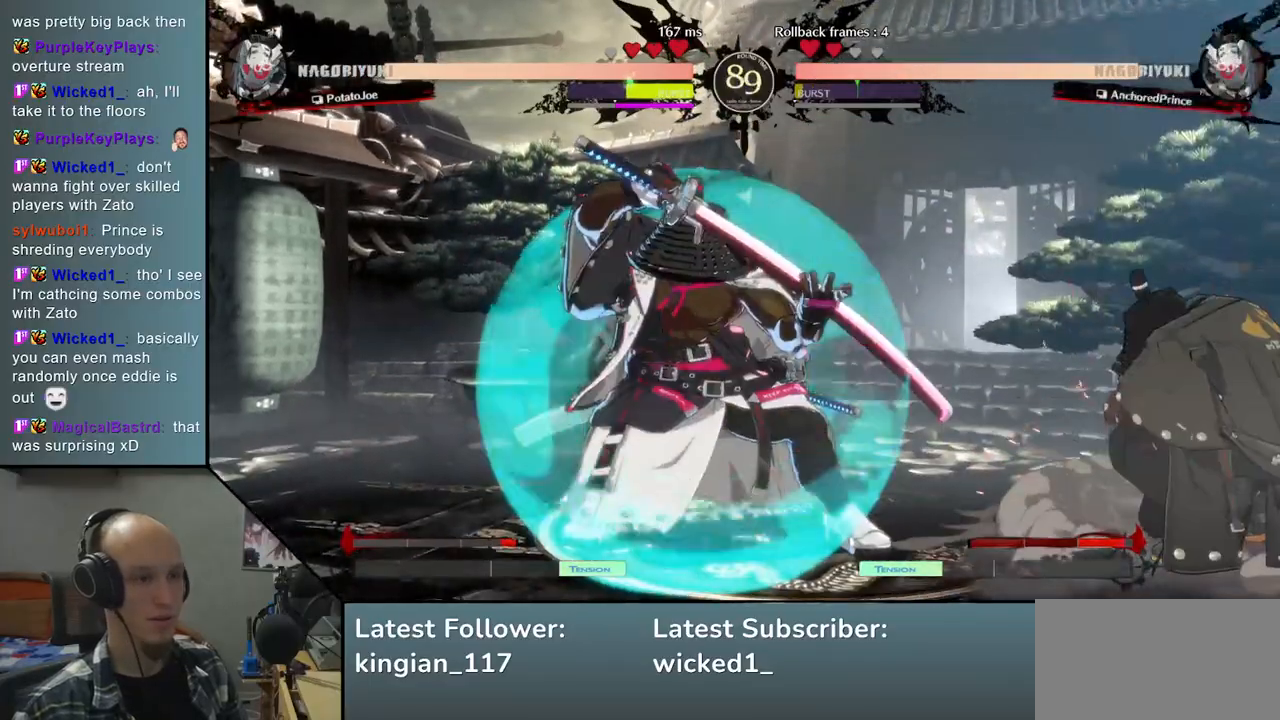
{"dt_ms": 500, "buttons": [], "left_stick": "right", "events": [[17, "SQUARE", "up"], [100, "SQUARE", "down"], [200, "SQUARE", "up"], [333, "left_stick", "right"]]}
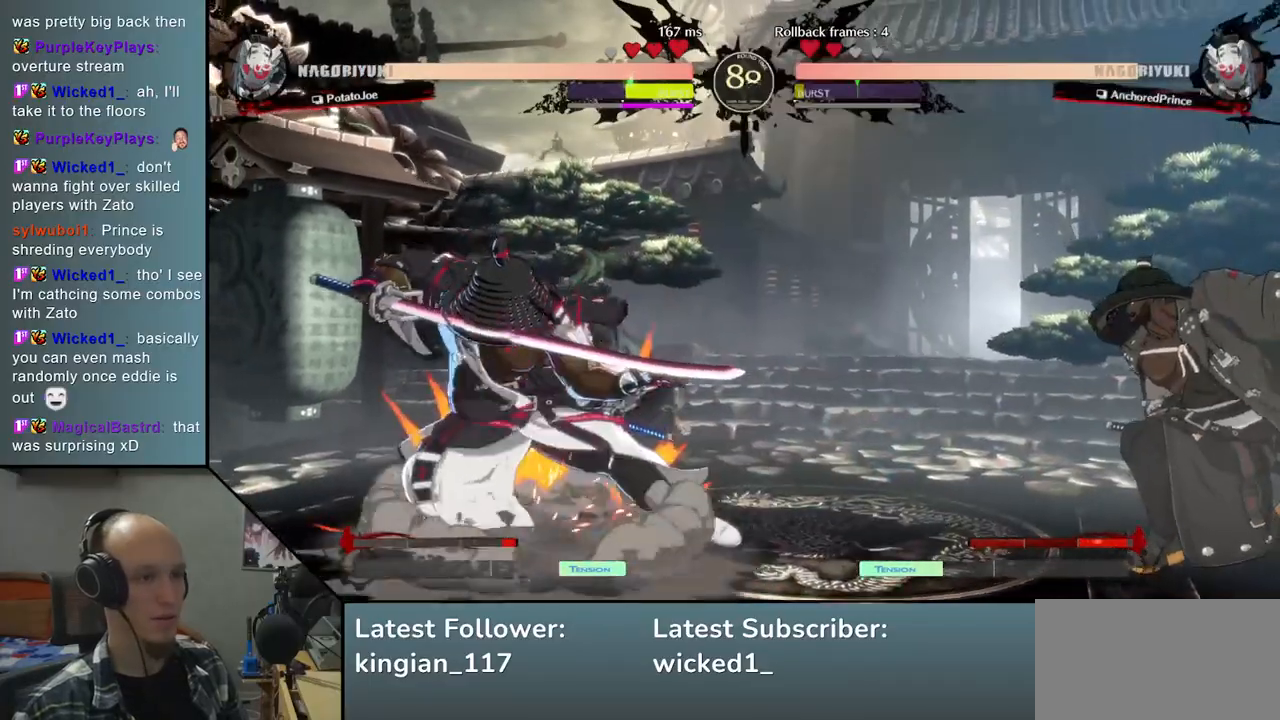
{"dt_ms": 500, "buttons": ["TRIANGLE"], "left_stick": "center", "events": [[317, "left_stick", "down"], [383, "left_stick", "left"], [433, "TRIANGLE", "down"], [500, "left_stick", "center"]]}
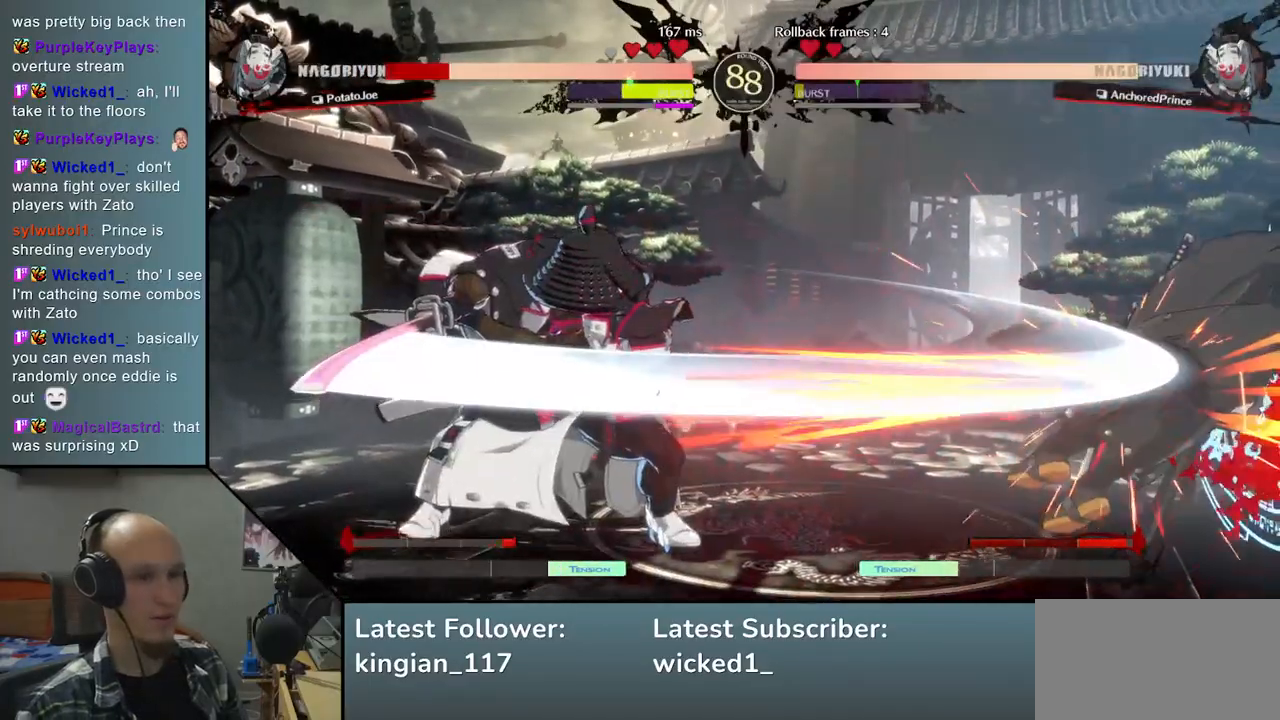
{"dt_ms": 500, "buttons": [], "left_stick": "right", "events": [[33, "TRIANGLE", "up"], [33, "left_stick", "right"]]}
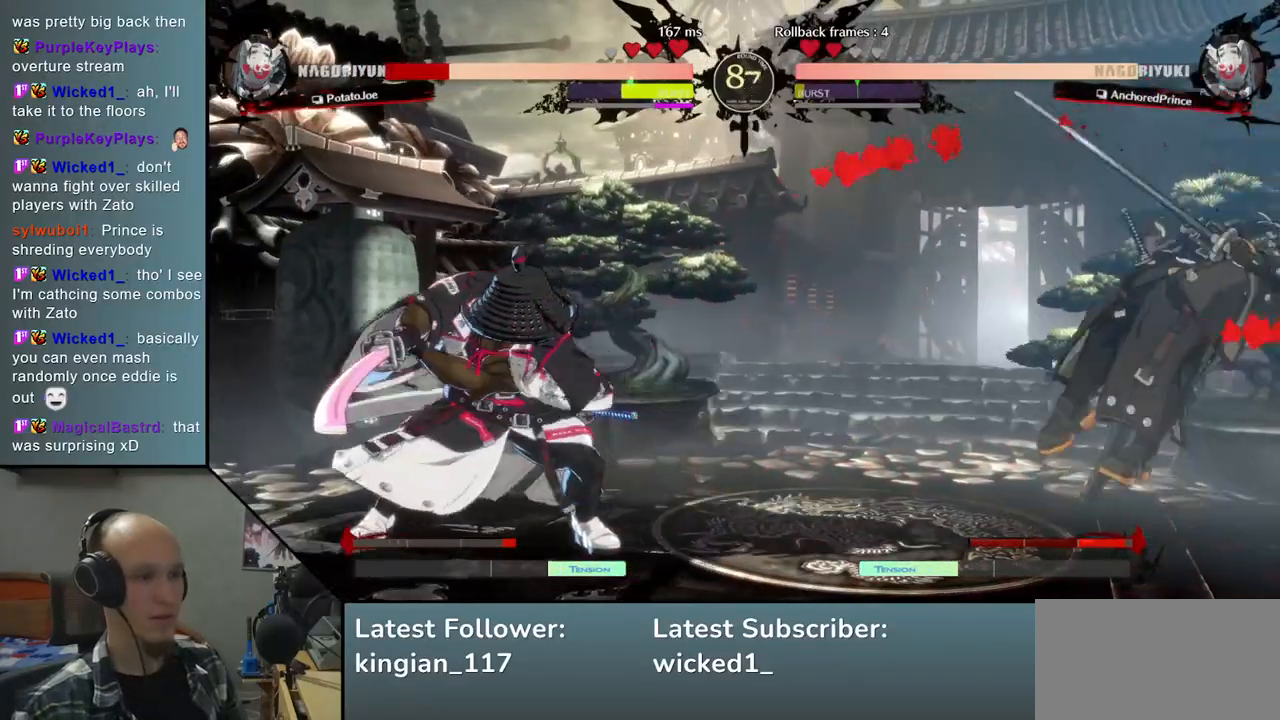
{"dt_ms": 500, "buttons": [], "left_stick": "right", "events": []}
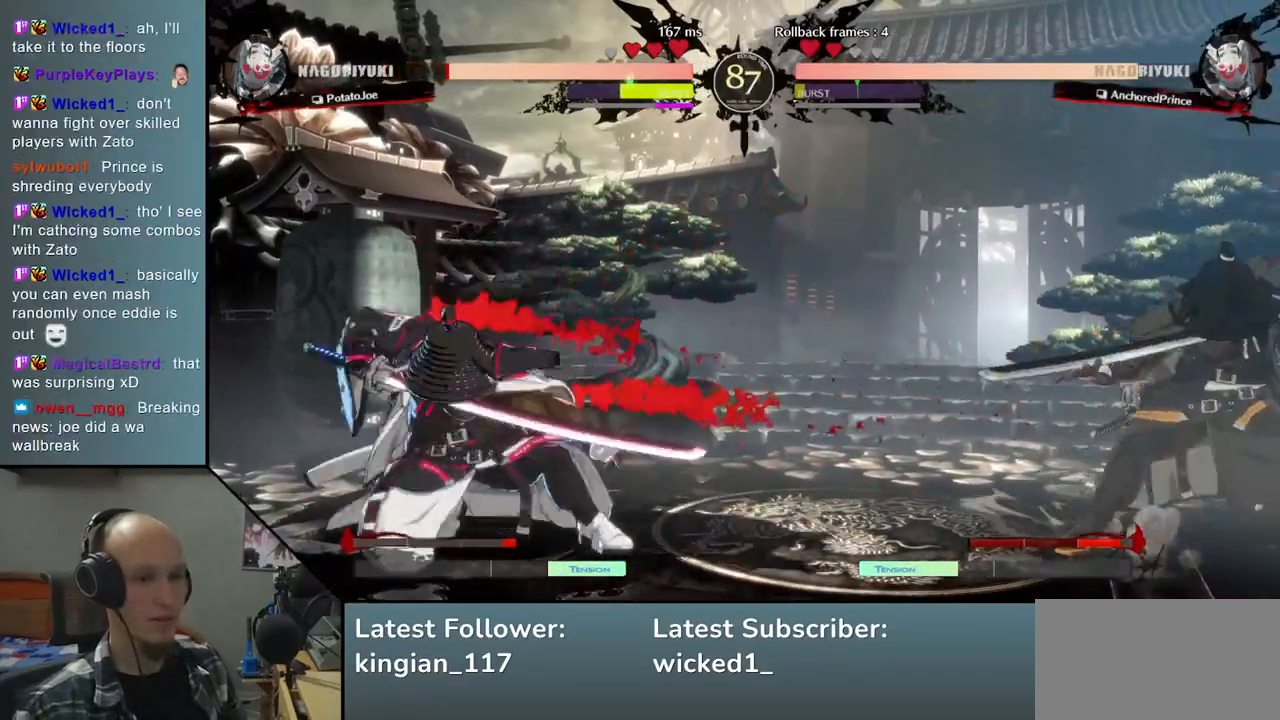
{"dt_ms": 500, "buttons": [], "left_stick": "right", "events": [[217, "left_stick", "down"], [300, "left_stick", "left"], [400, "left_stick", "up"], [450, "left_stick", "right"]]}